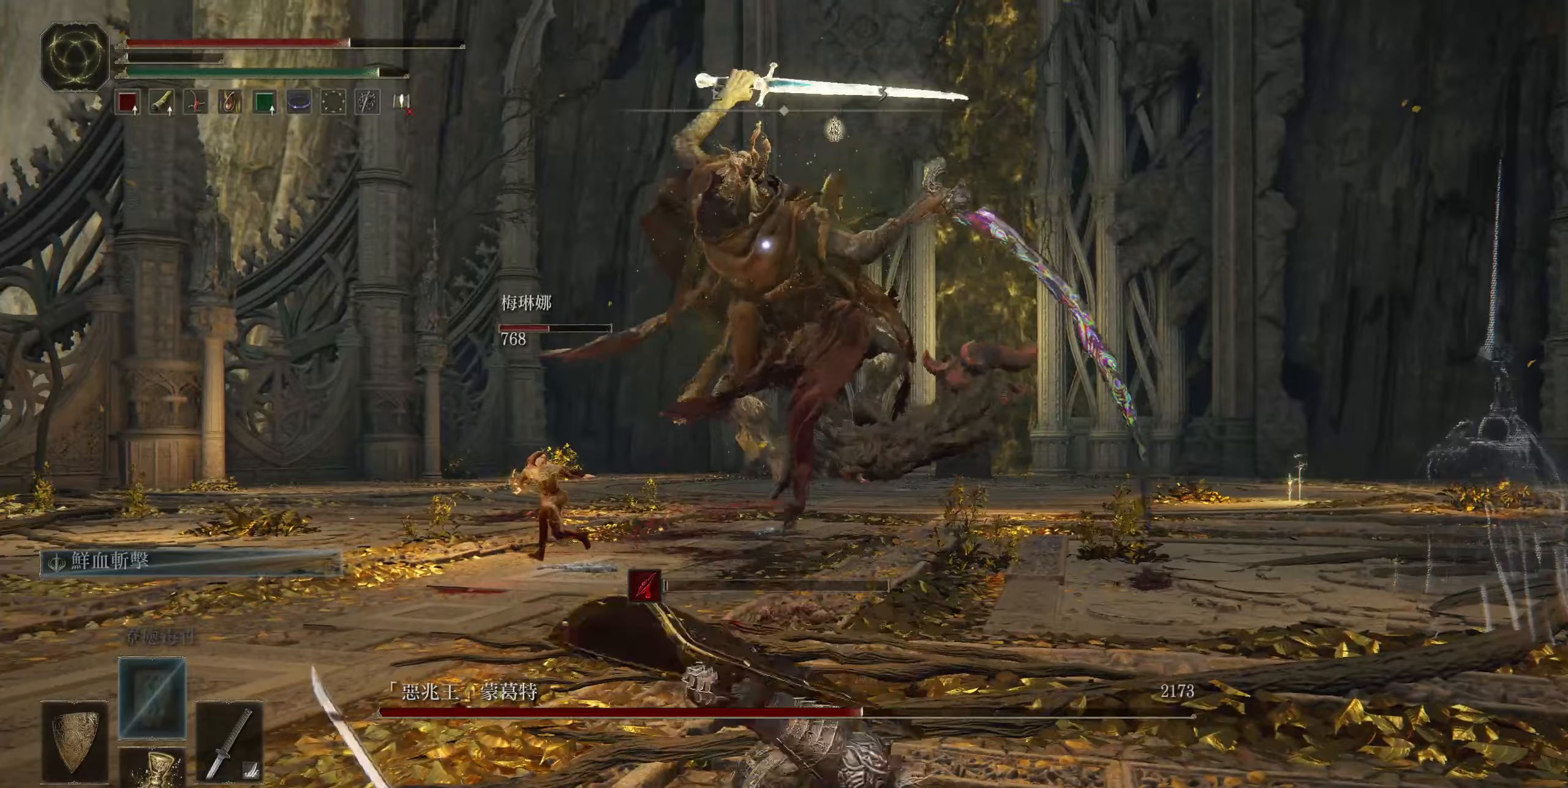
Gameplay with a controller (PlayStation layout); each line is a JSON object with the inputs held at the frame after it (dt_ms = milliseconds from this image to that frame). "events" lists button and stick changes between this image and that frame as [ms after this image, input, new state], when the widget could be followed in between. Not read: right_stick.
{"dt_ms": 233, "buttons": [], "left_stick": "down-left", "events": [[100, "left_stick", "down-left"]]}
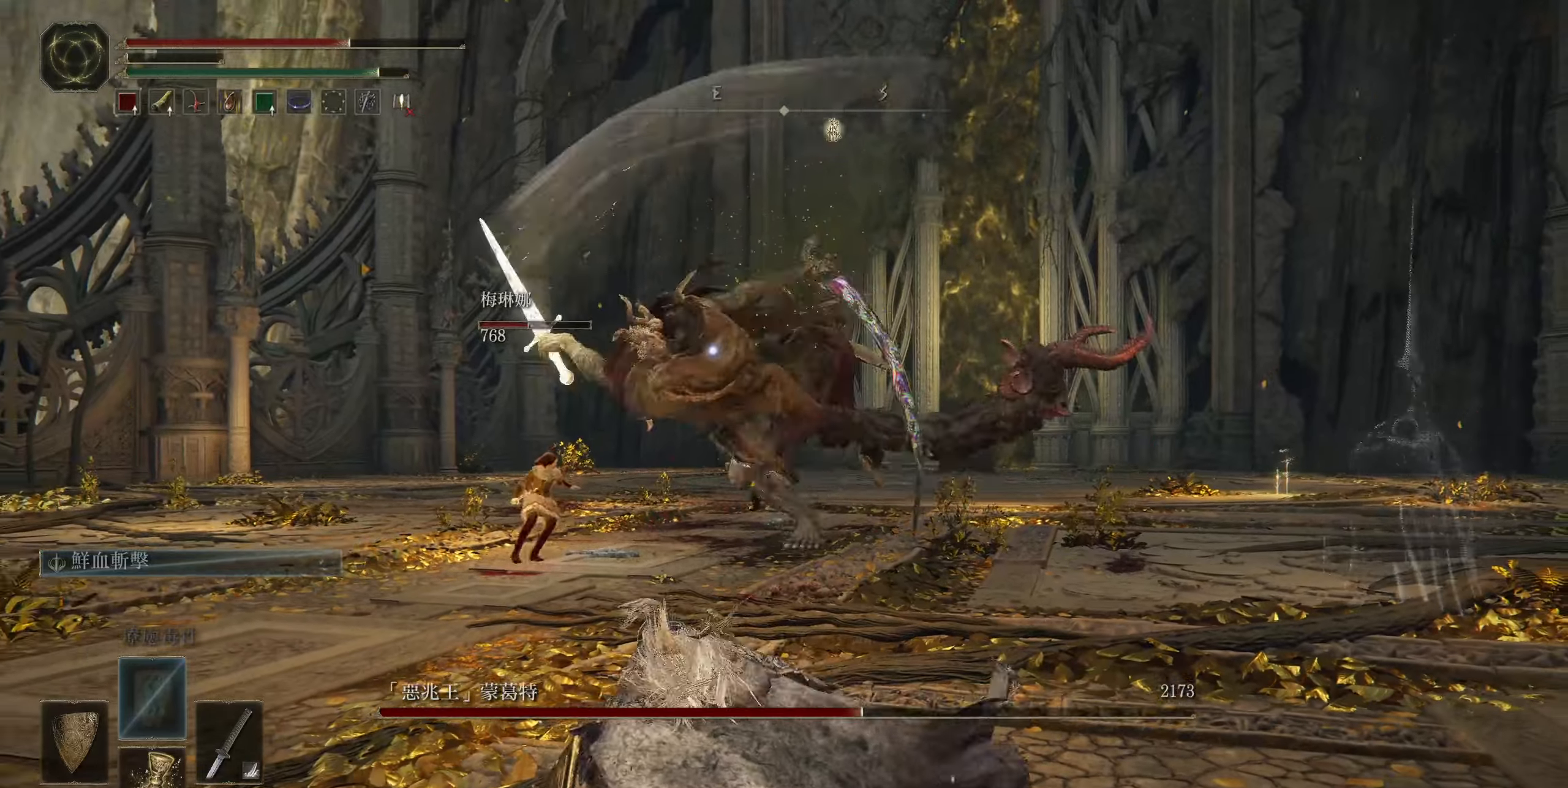
{"dt_ms": 500, "buttons": ["CIRCLE"], "left_stick": "up", "events": [[200, "left_stick", "up-left"], [300, "left_stick", "up"], [384, "CIRCLE", "down"]]}
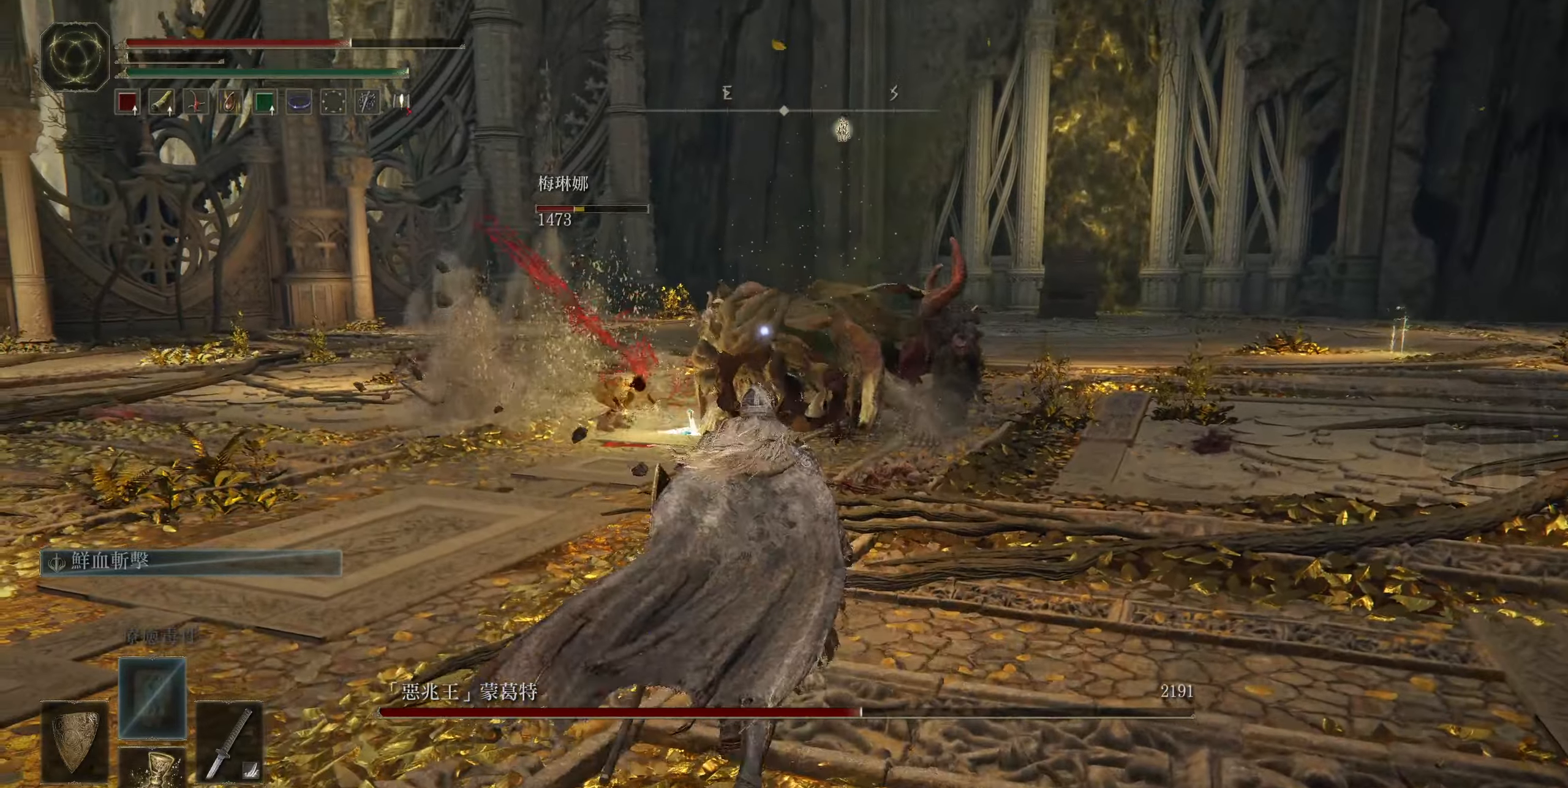
{"dt_ms": 500, "buttons": ["CIRCLE"], "left_stick": "up", "events": []}
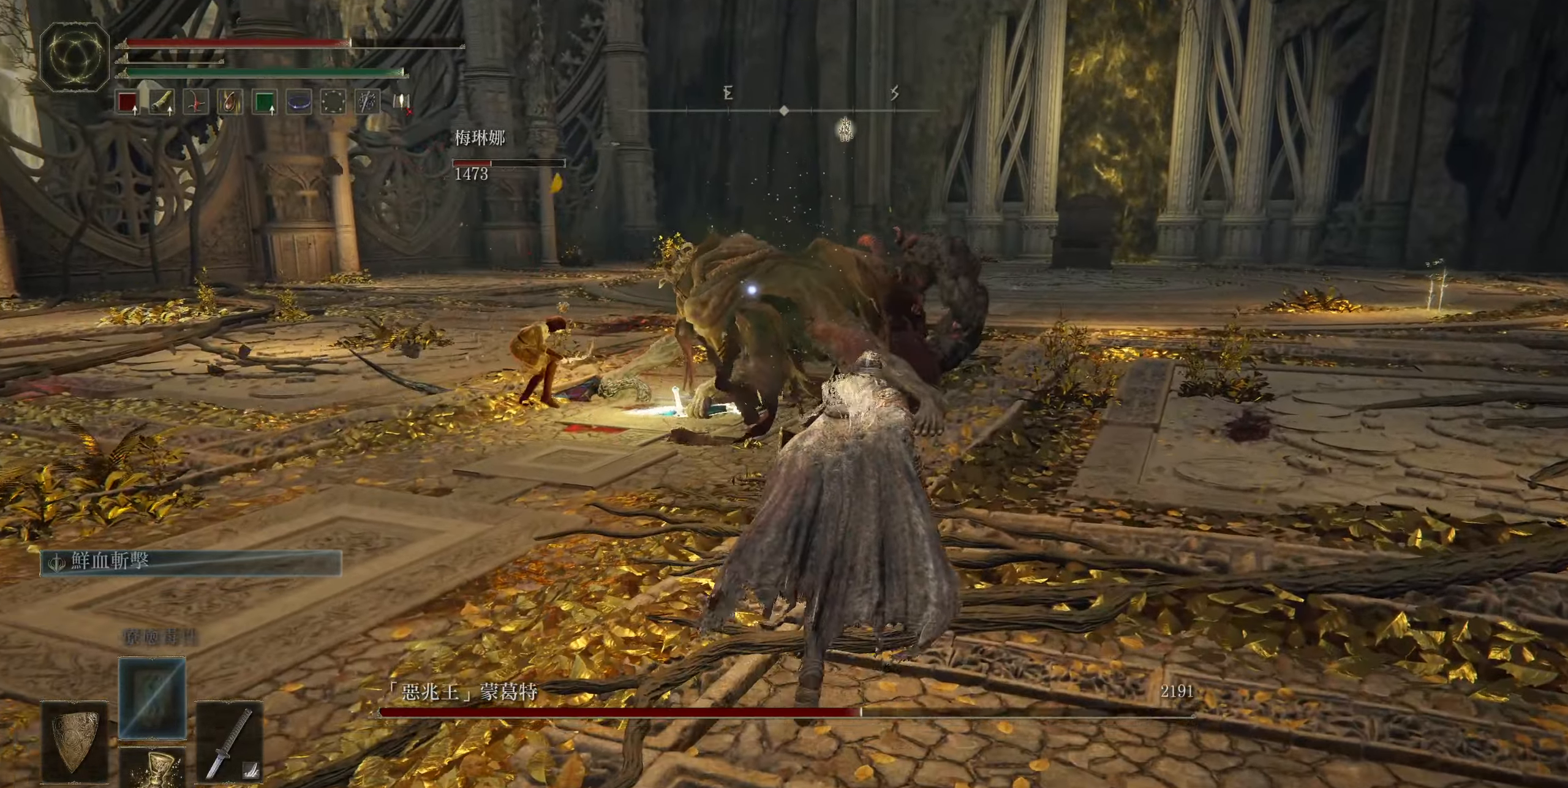
{"dt_ms": 500, "buttons": ["L2"], "left_stick": "up", "events": [[350, "CIRCLE", "up"], [384, "L2", "down"]]}
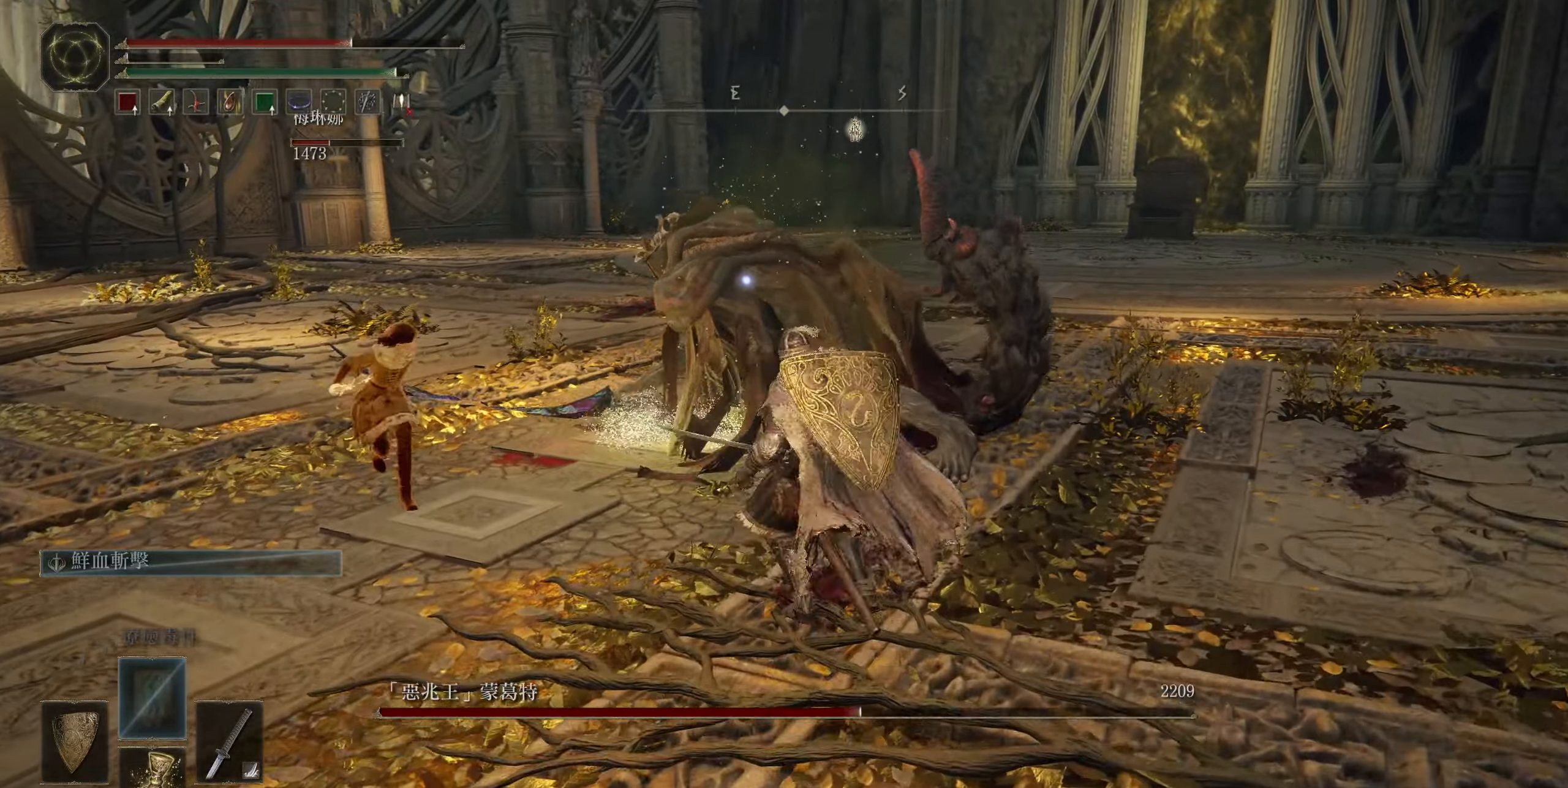
{"dt_ms": 500, "buttons": [], "left_stick": "center", "events": [[17, "L2", "up"], [334, "left_stick", "center"]]}
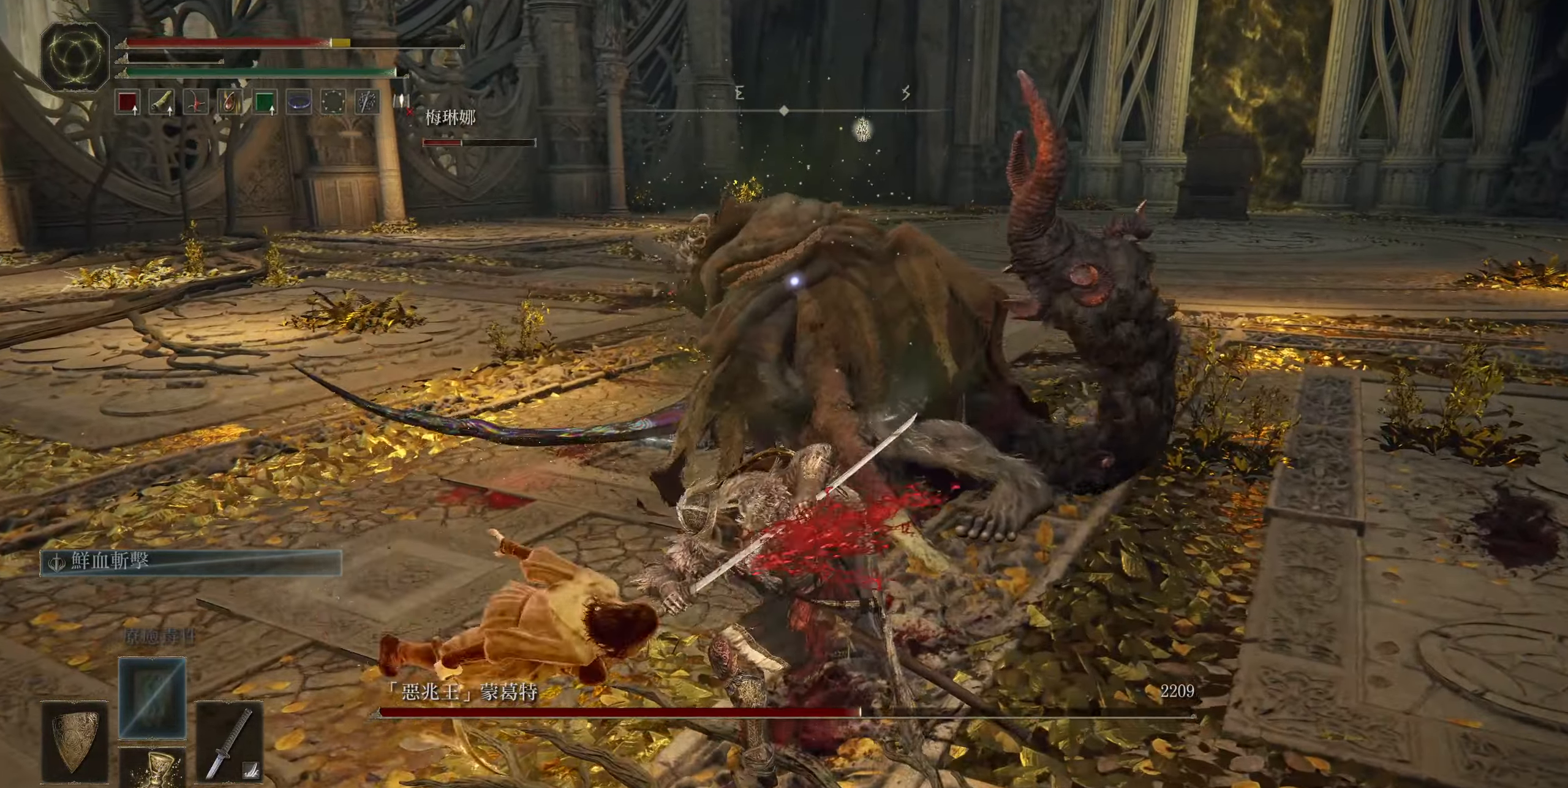
{"dt_ms": 500, "buttons": [], "left_stick": "center", "events": []}
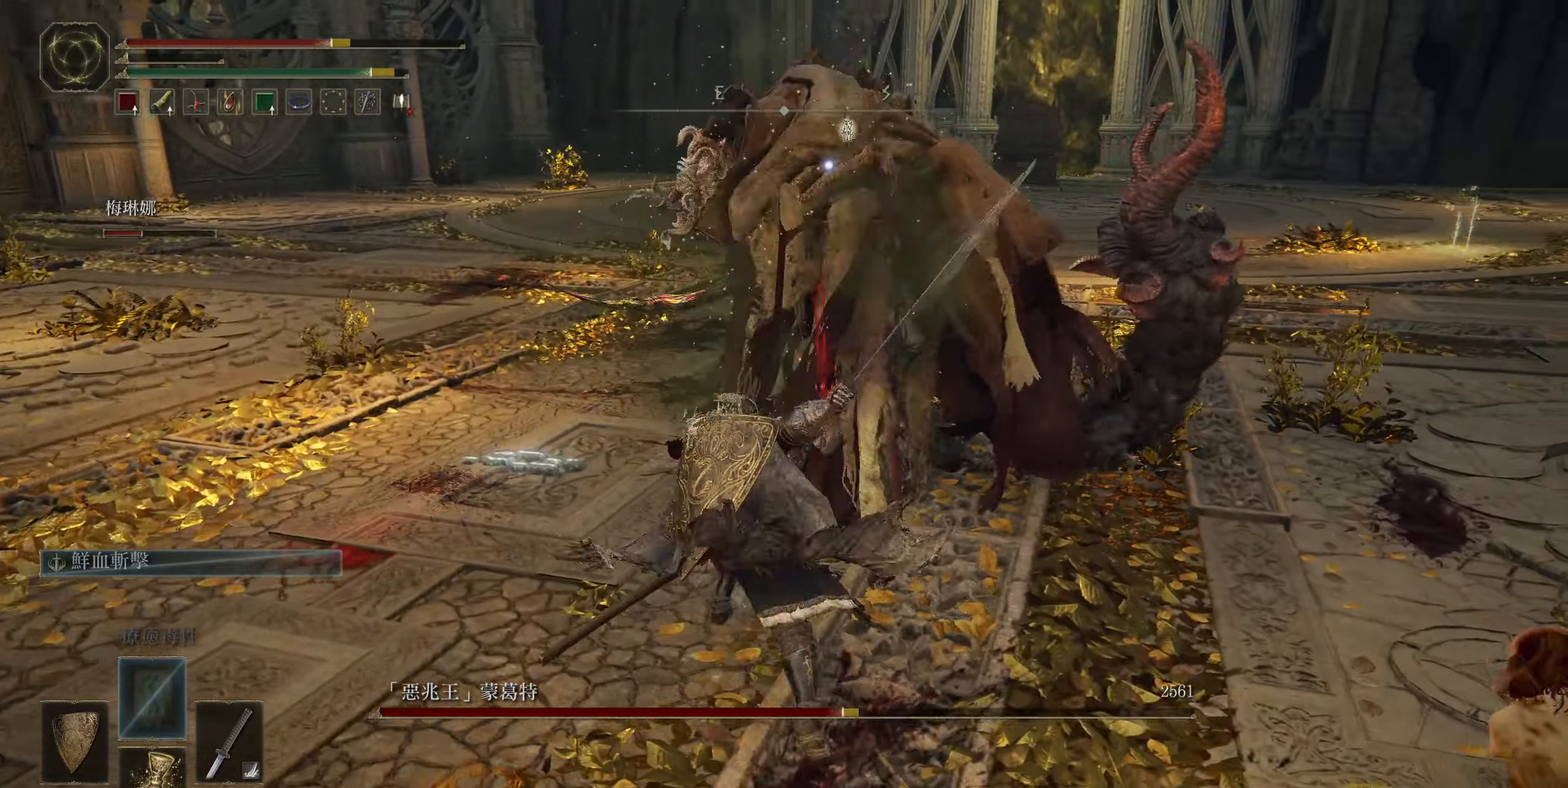
{"dt_ms": 500, "buttons": [], "left_stick": "down-right", "events": [[300, "left_stick", "down-right"]]}
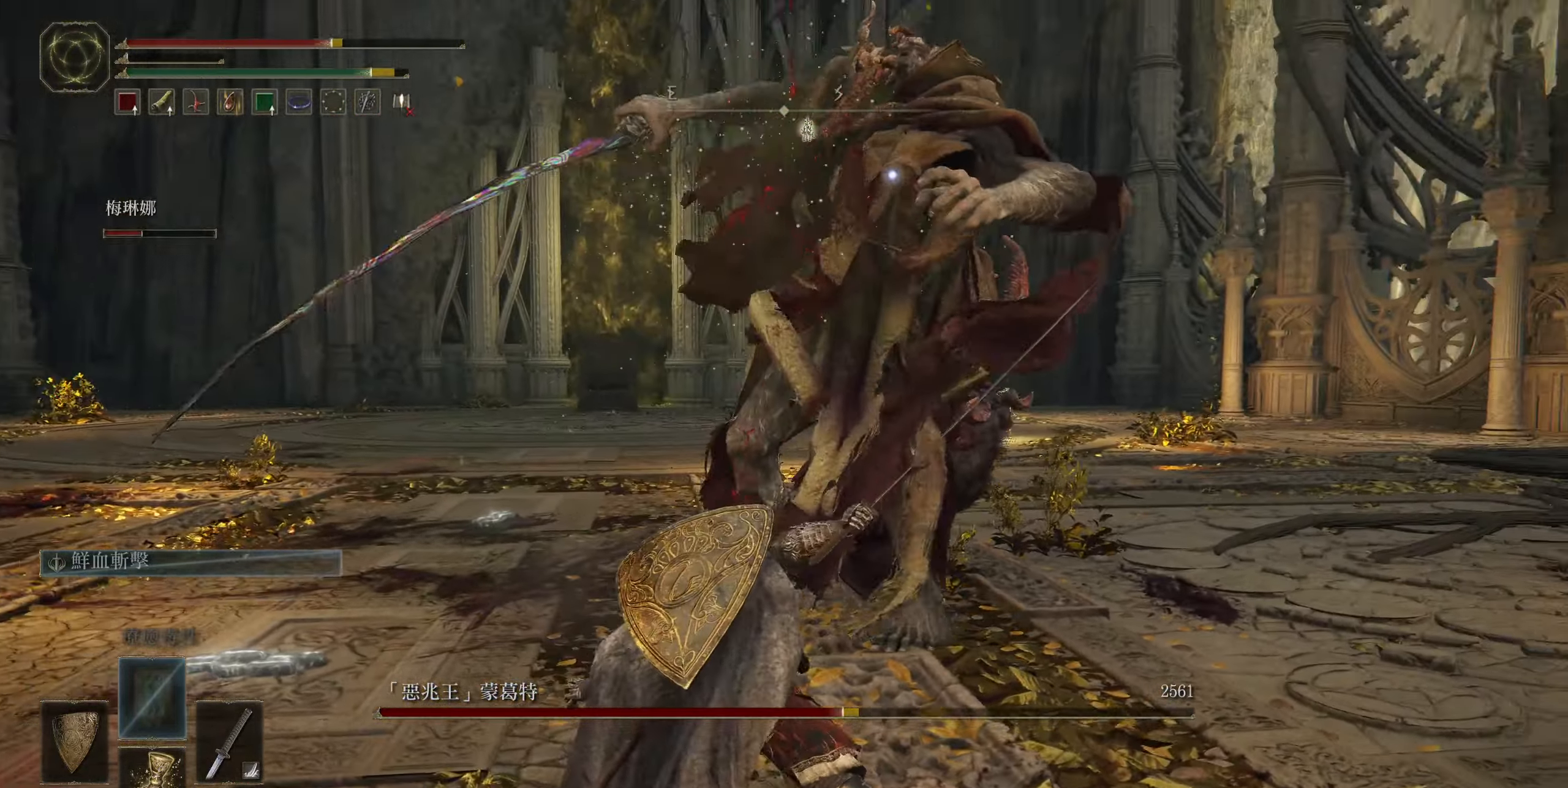
{"dt_ms": 500, "buttons": [], "left_stick": "up", "events": [[17, "left_stick", "up-right"], [334, "left_stick", "up-left"], [500, "left_stick", "up"]]}
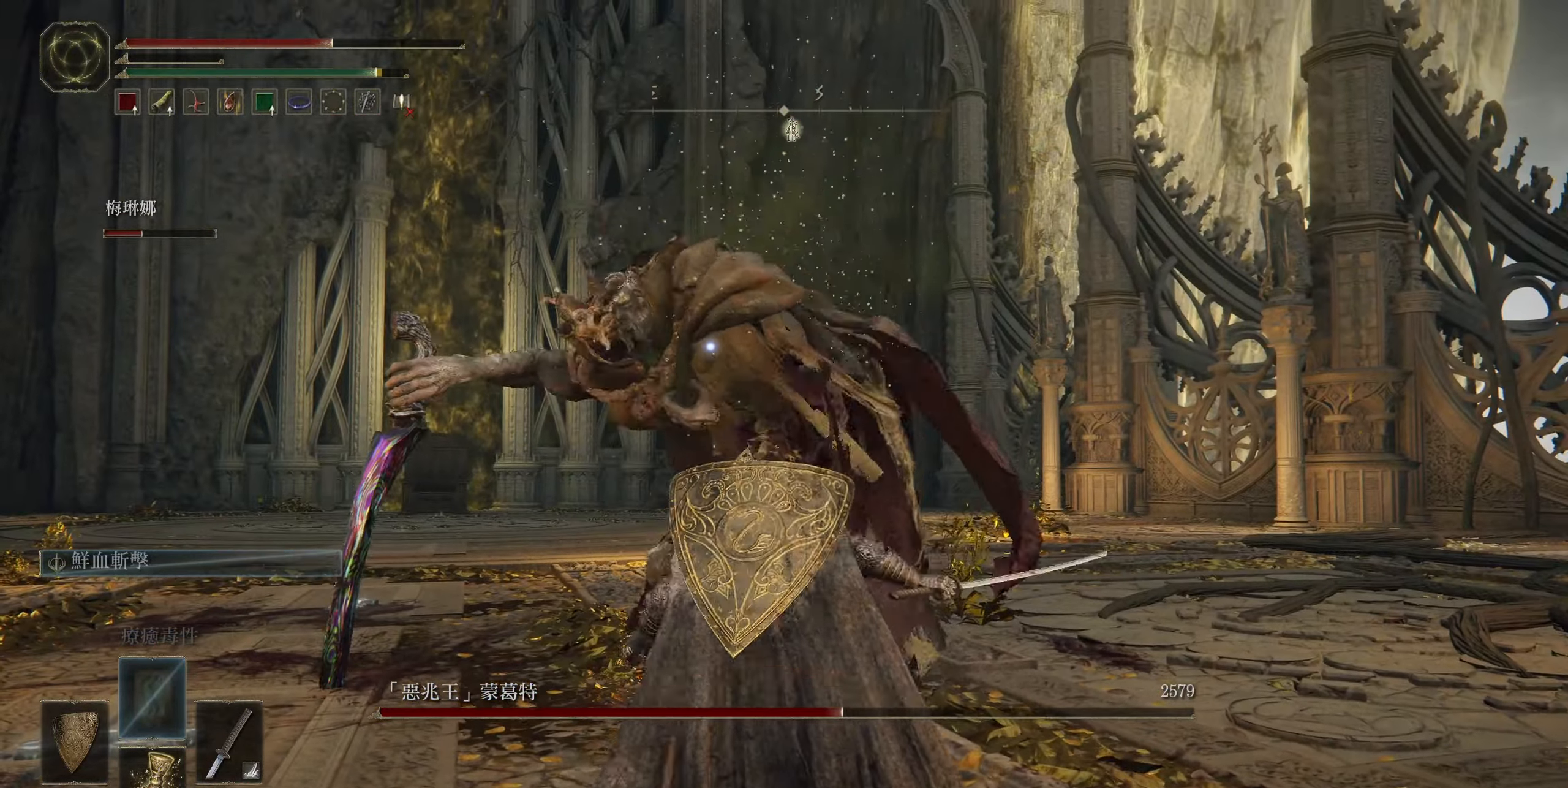
{"dt_ms": 500, "buttons": [], "left_stick": "center", "events": [[250, "R1", "down"], [400, "R1", "up"], [500, "left_stick", "center"]]}
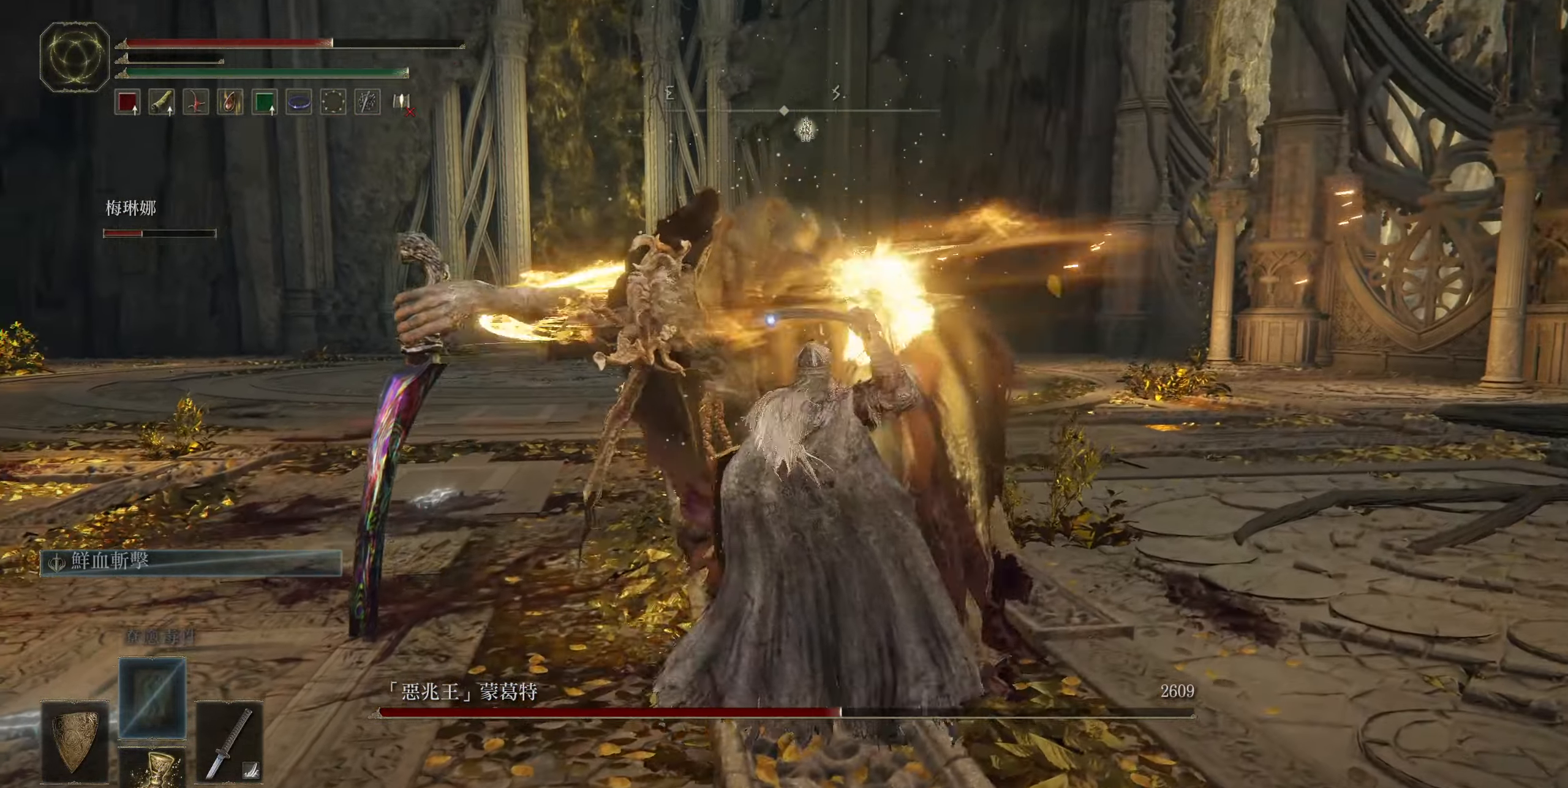
{"dt_ms": 500, "buttons": [], "left_stick": "center", "events": [[50, "R1", "down"], [184, "R1", "up"], [267, "R1", "down"], [400, "R1", "up"]]}